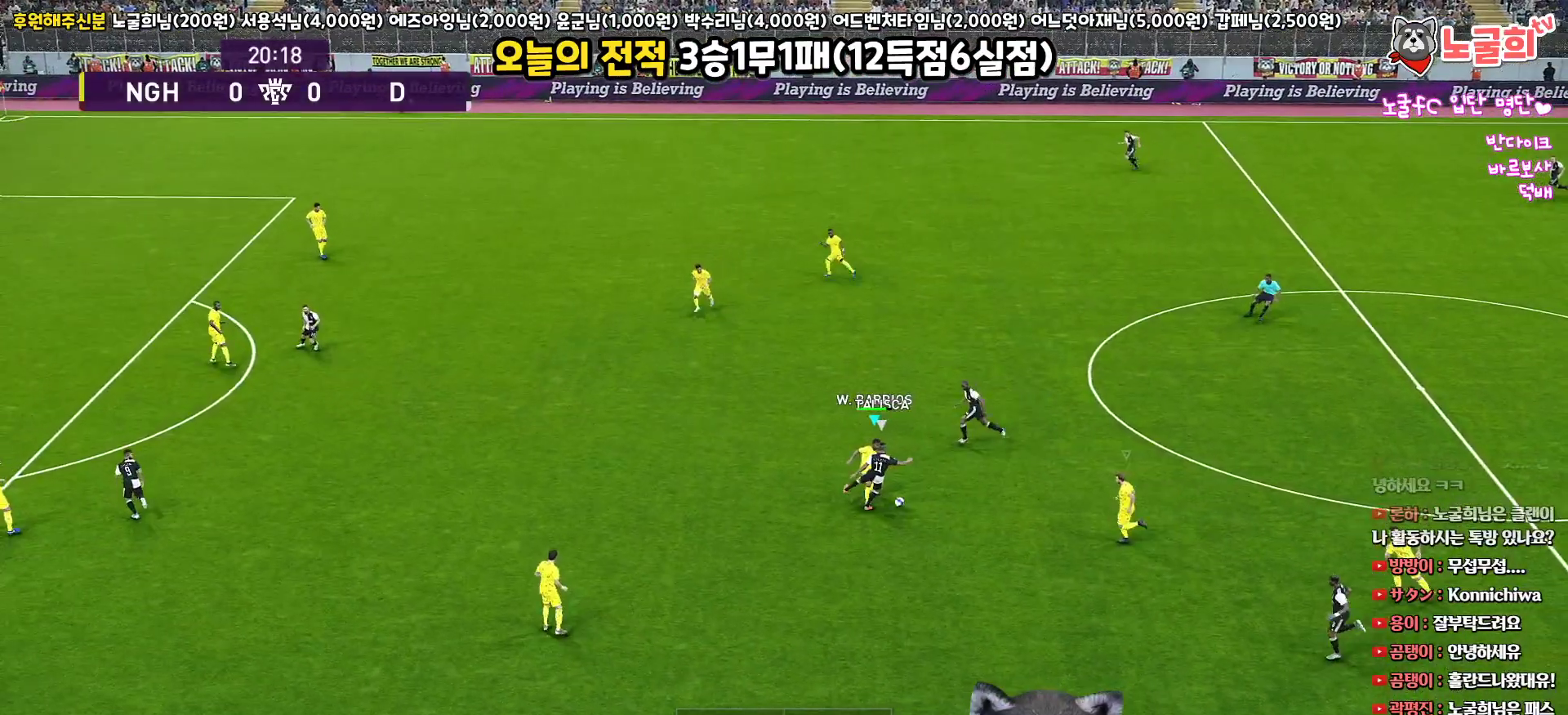
Gameplay with a controller (PlayStation layout); each line is a JSON object with the inputs held at the frame after it. "events" lists button and stick changes between this image and that frame as [ms after this image, input, new state], when the widget could be followed in between.
{"buttons": ["L3"], "left_stick": "right", "right_stick": "center", "events": [[133, "left_stick", "right"], [433, "CROSS", "up"], [450, "R1", "up"]]}
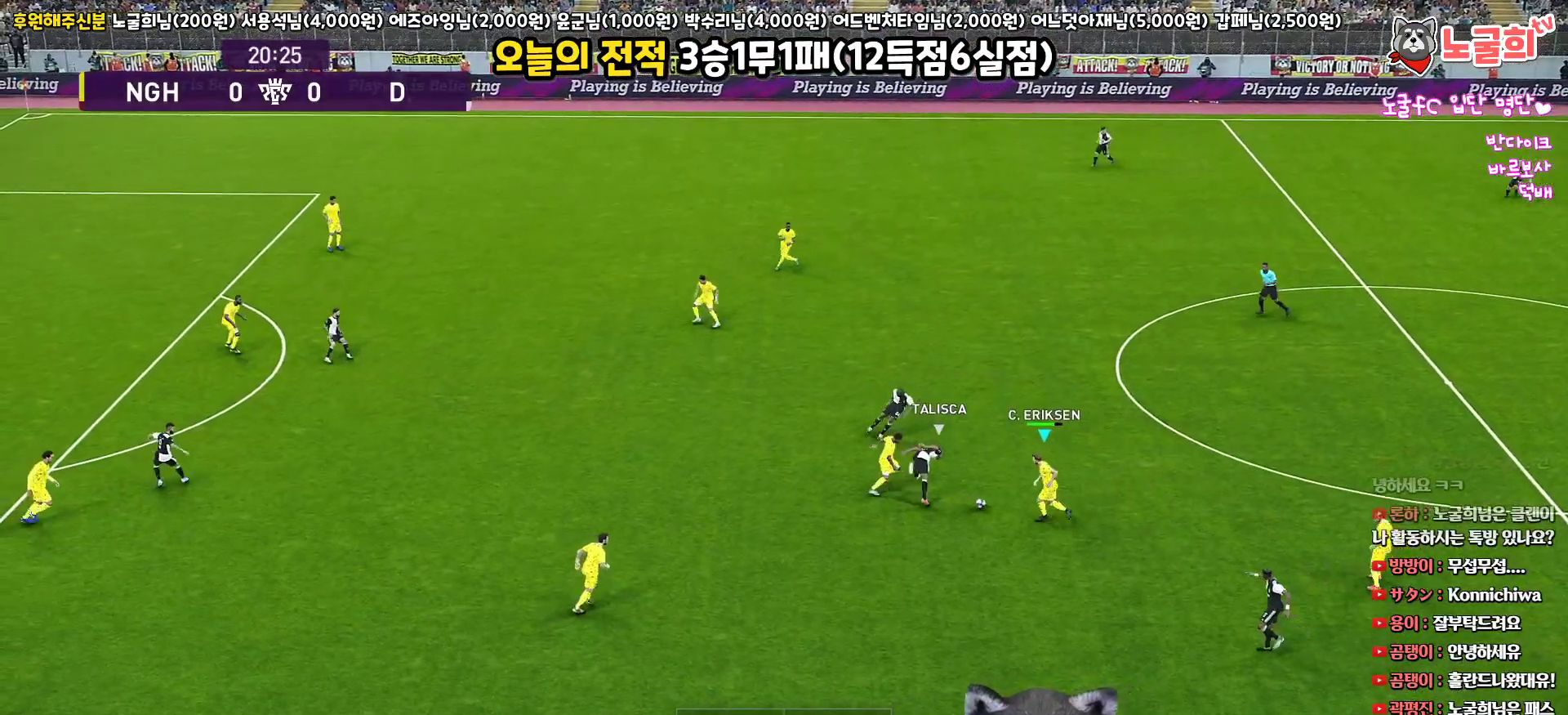
{"buttons": ["L3"], "left_stick": "right", "right_stick": "center", "events": [[367, "CROSS", "down"], [467, "CROSS", "up"]]}
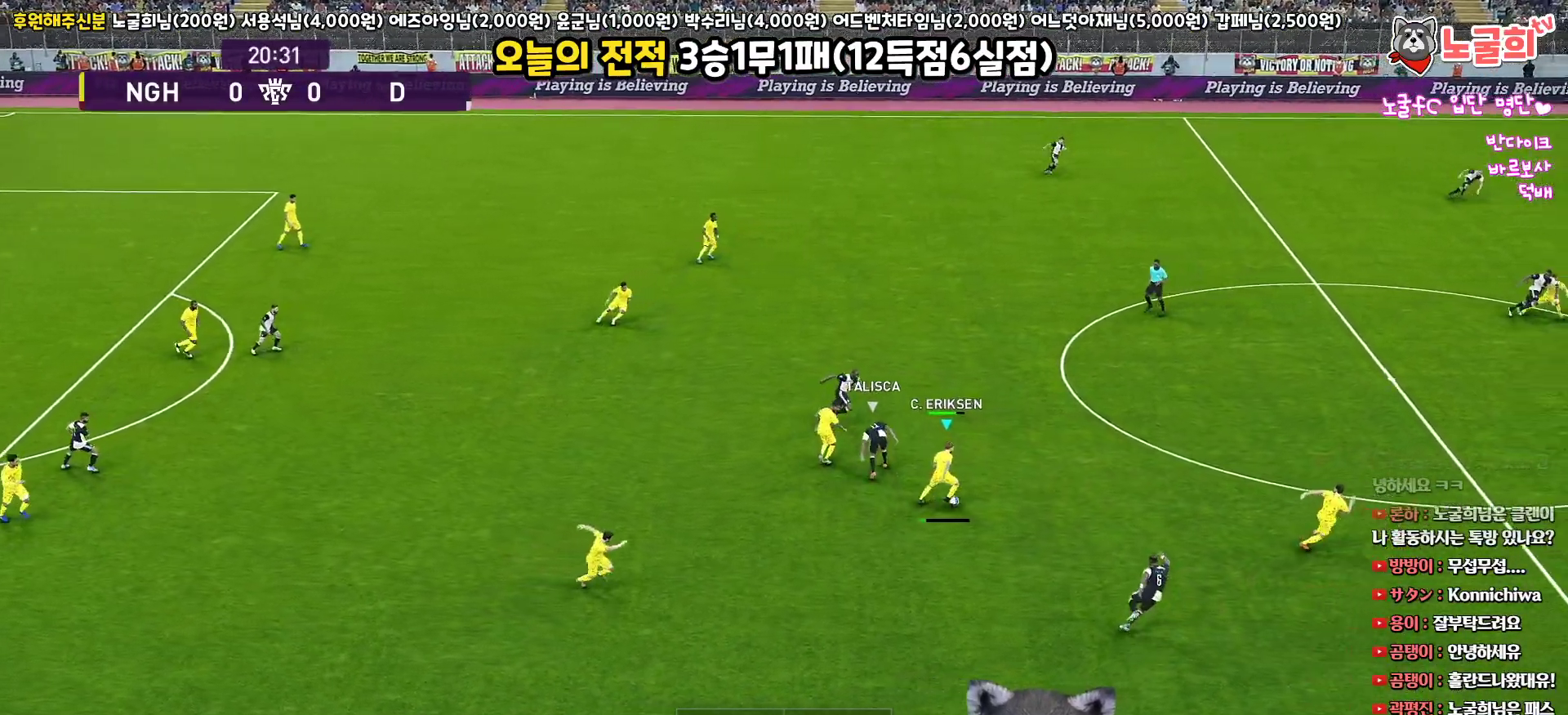
{"buttons": [], "left_stick": "right", "right_stick": "center", "events": [[500, "L3", "up"]]}
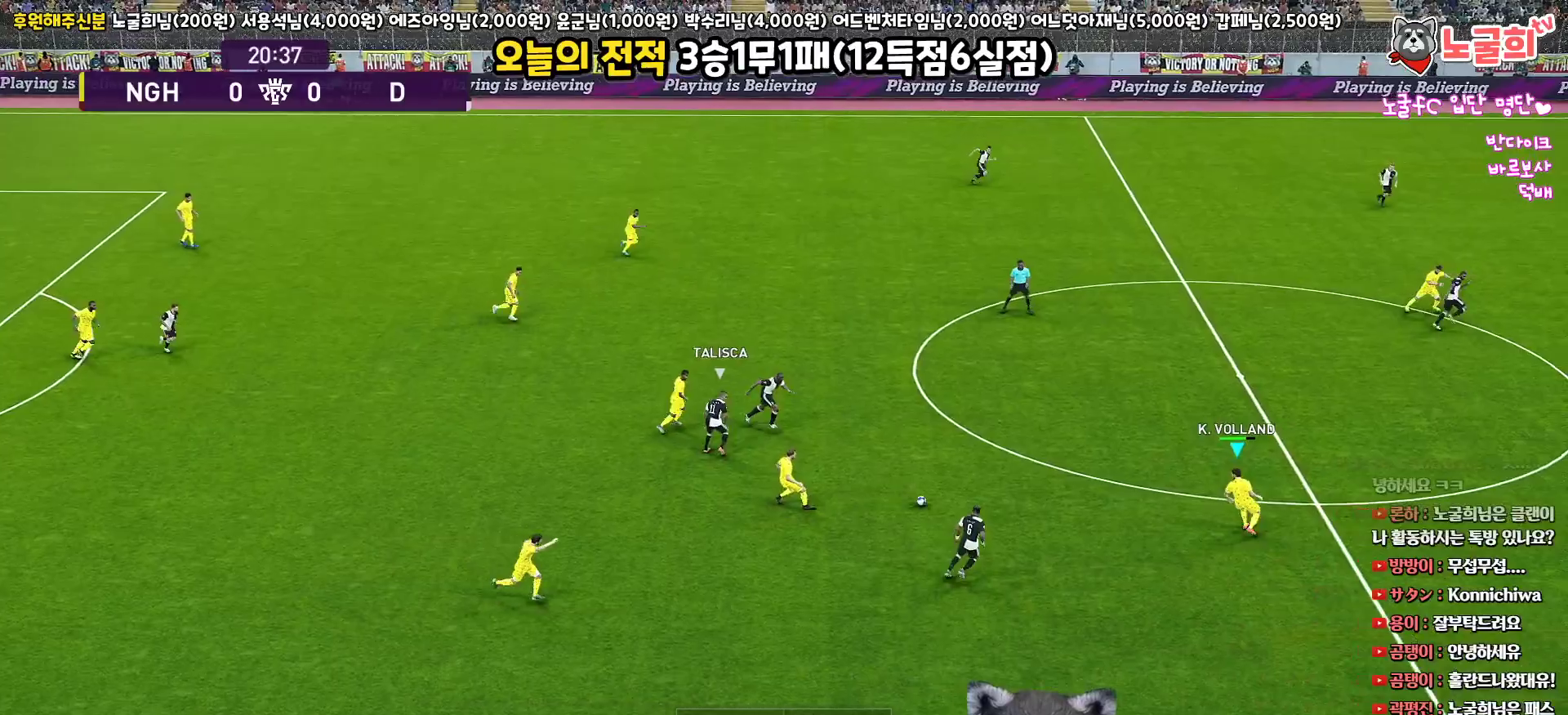
{"buttons": [], "left_stick": "up-right", "right_stick": "center", "events": [[83, "left_stick", "up-right"]]}
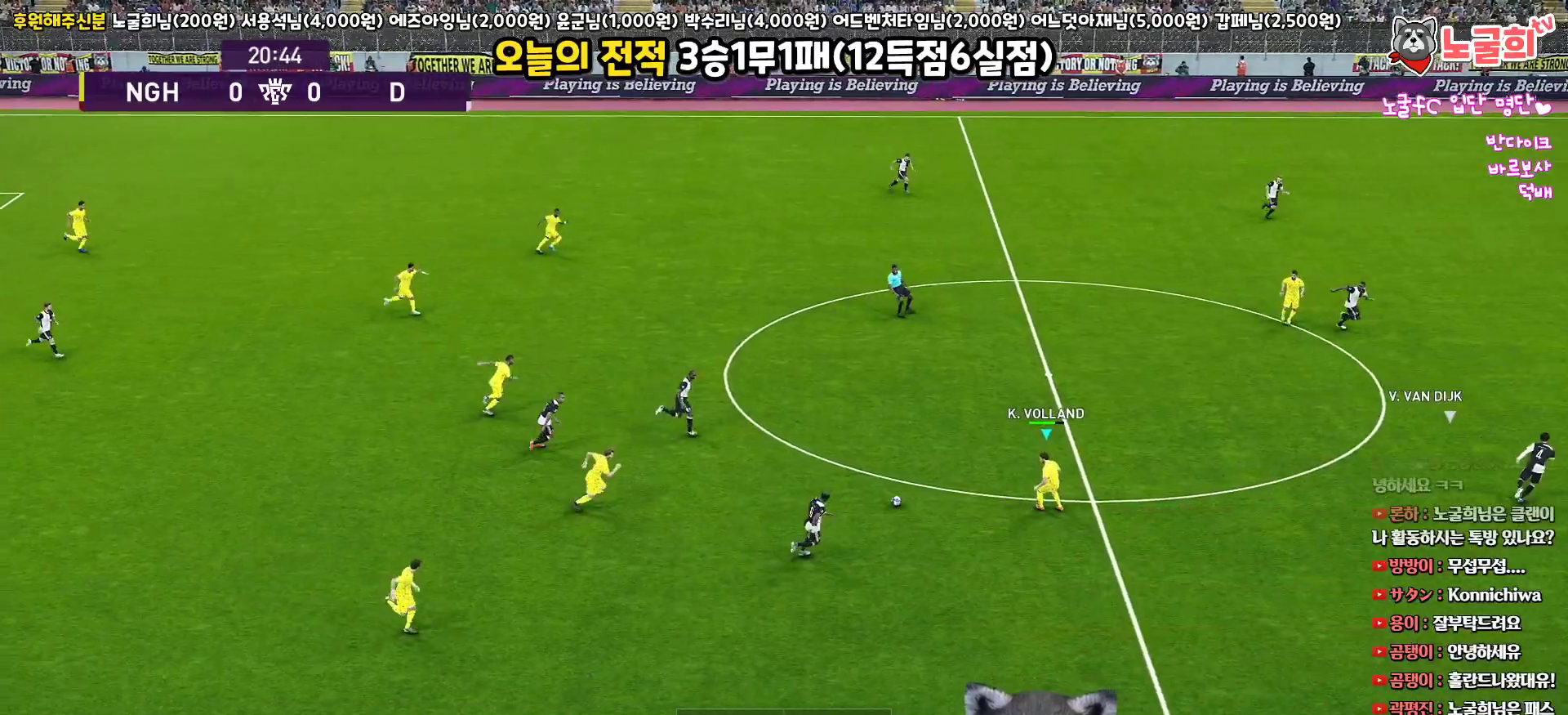
{"buttons": [], "left_stick": "up-right", "right_stick": "center", "events": []}
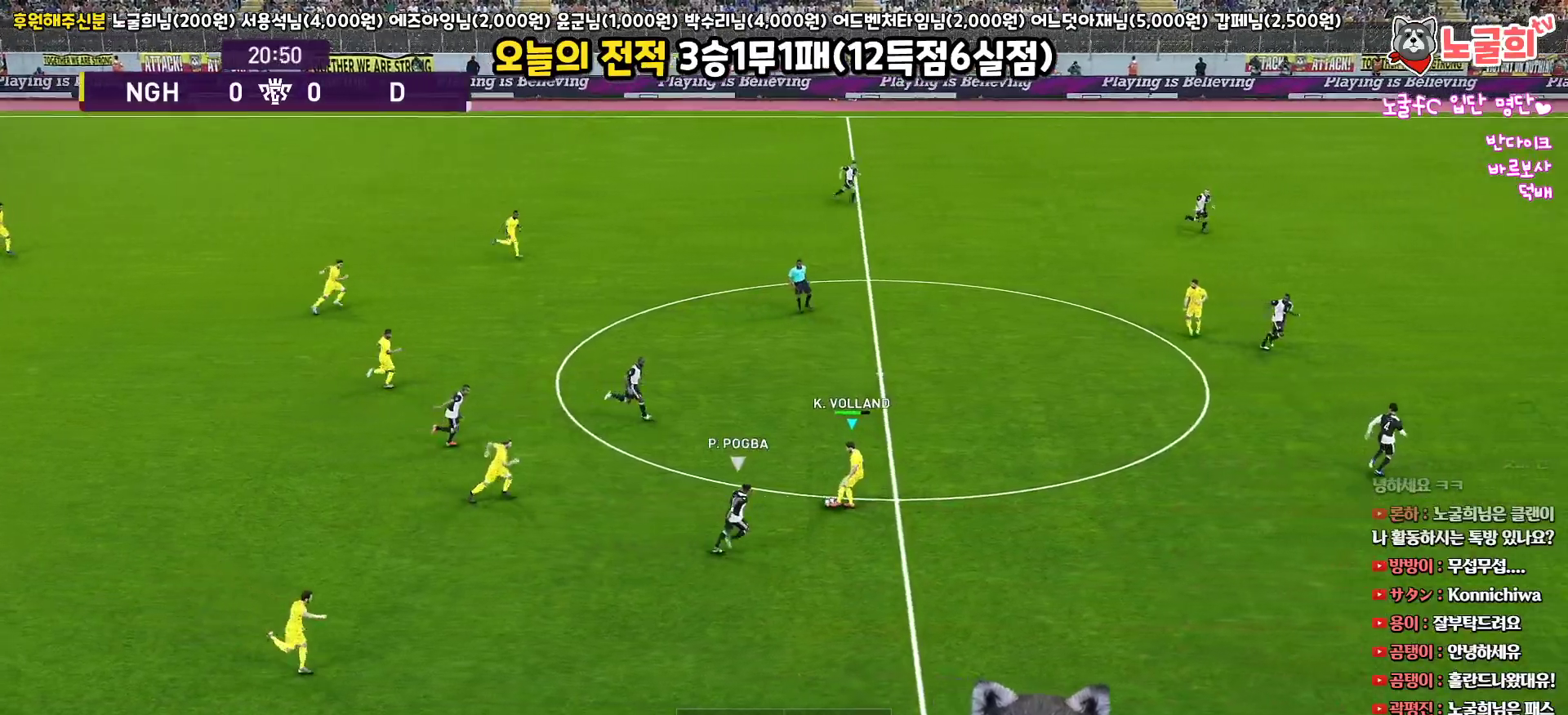
{"buttons": ["L1"], "left_stick": "up-right", "right_stick": "center", "events": [[17, "CROSS", "down"], [33, "L1", "down"], [150, "CROSS", "up"]]}
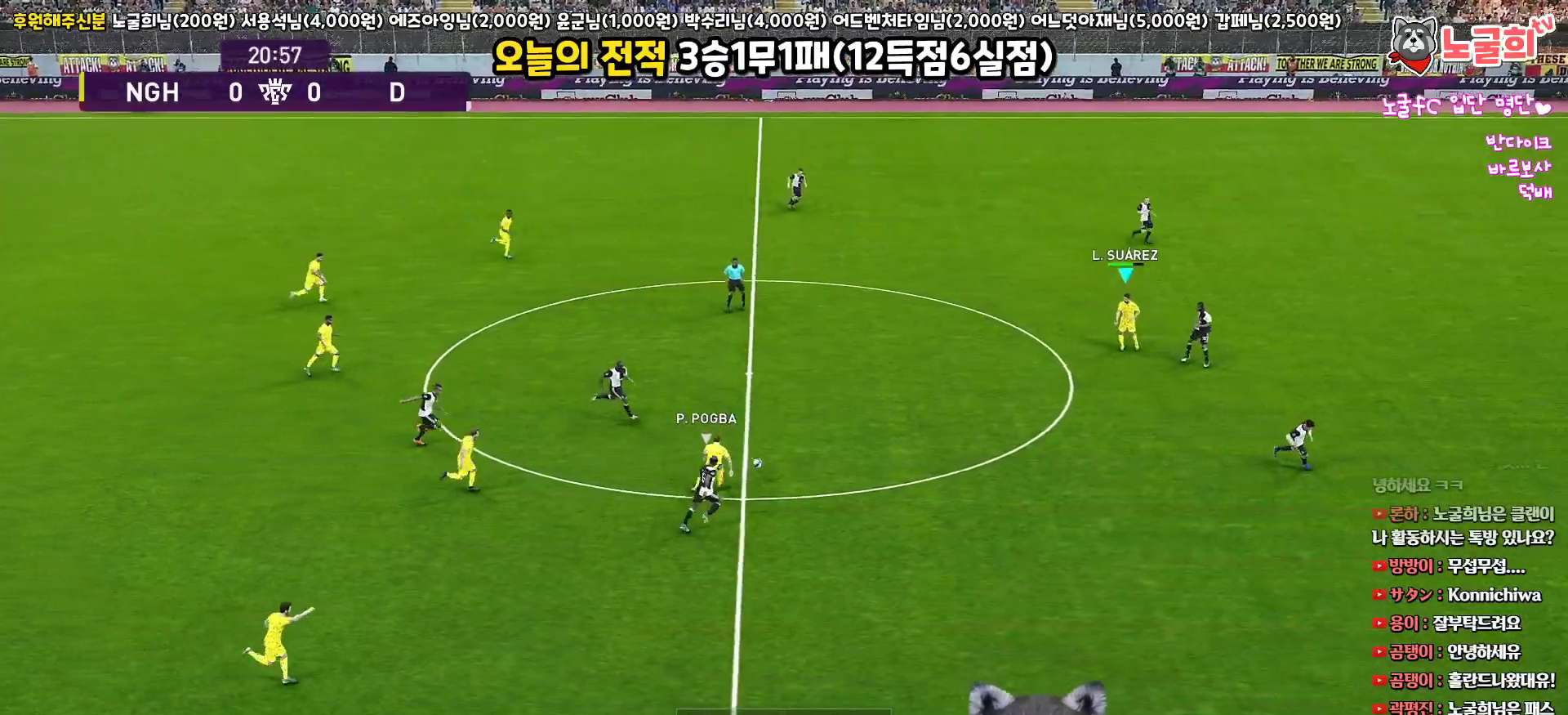
{"buttons": [], "left_stick": "center", "right_stick": "center", "events": [[183, "L1", "up"], [233, "left_stick", "center"]]}
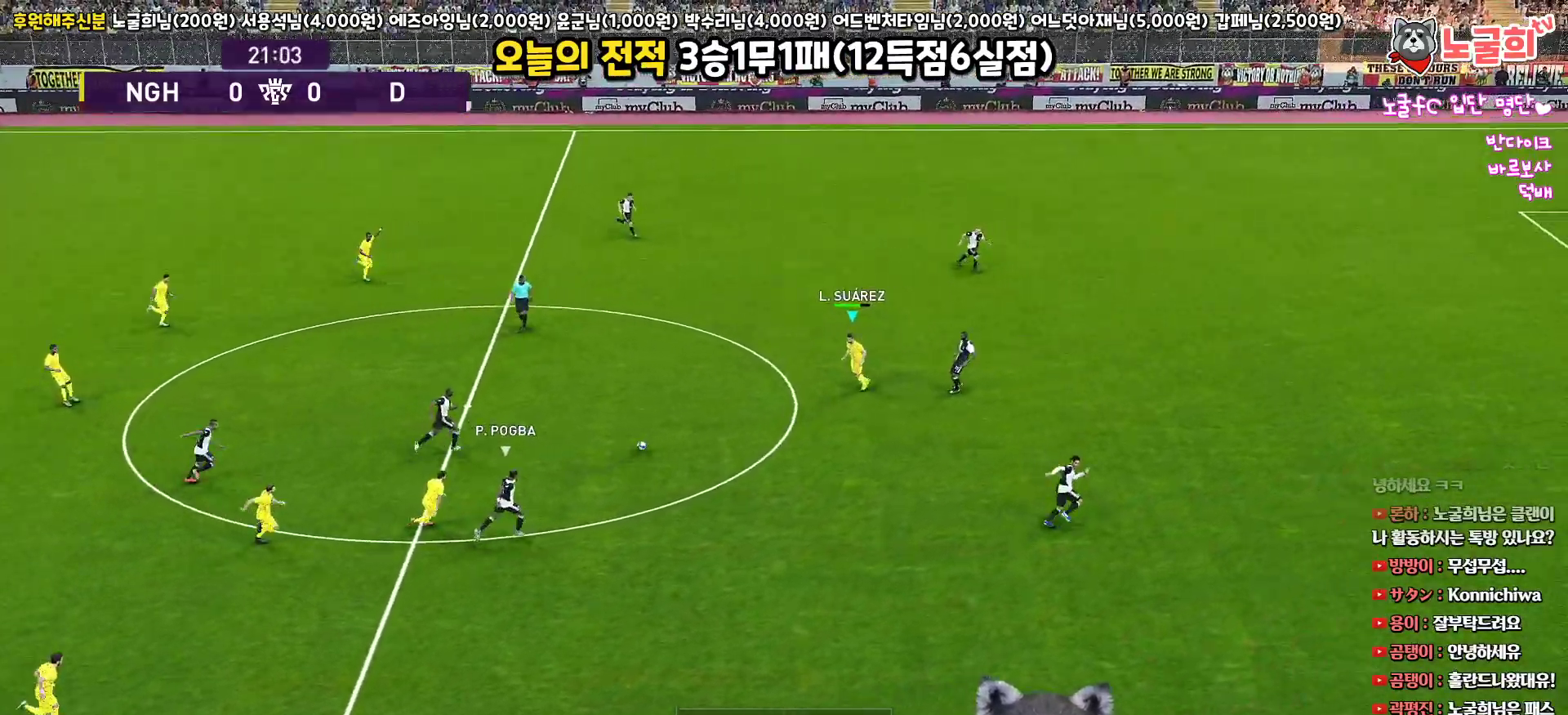
{"buttons": [], "left_stick": "center", "right_stick": "center", "events": []}
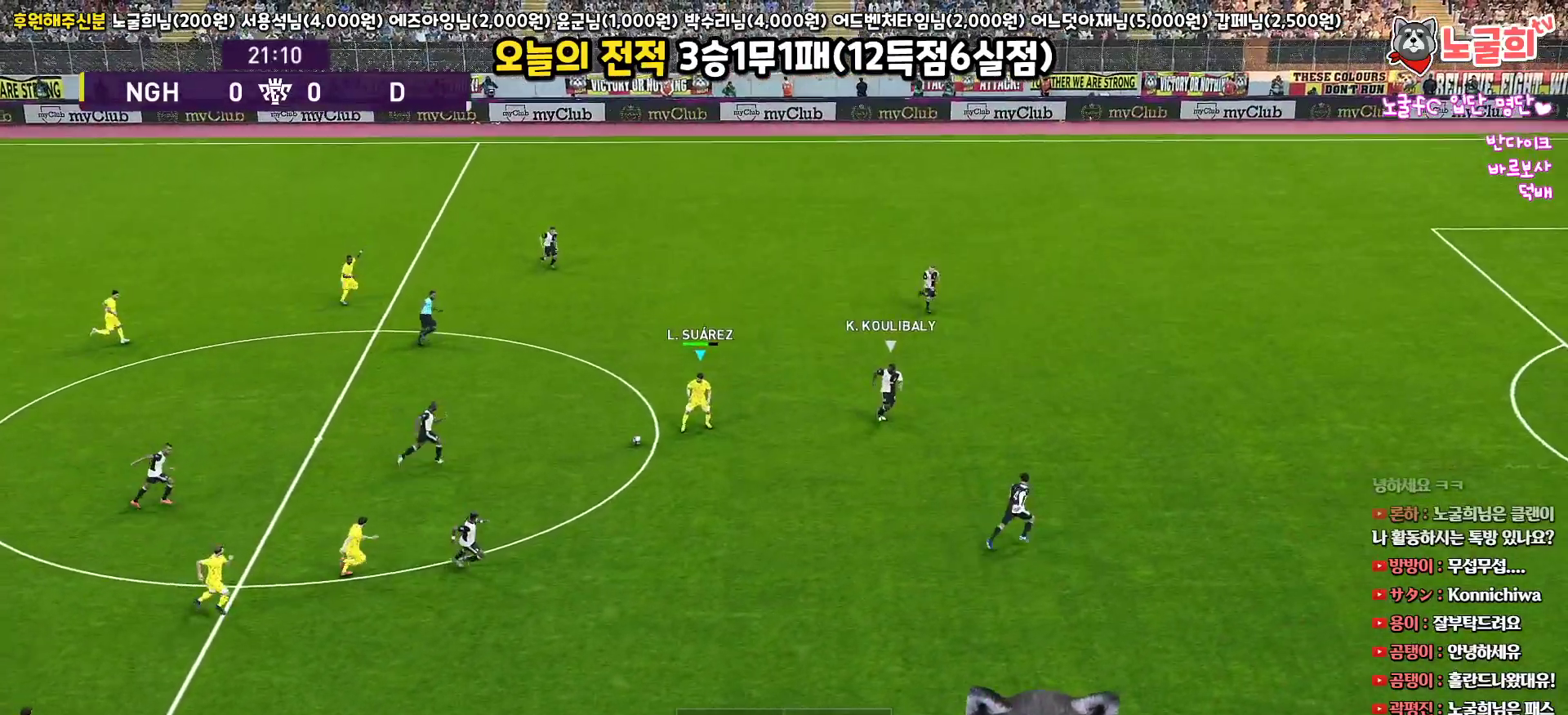
{"buttons": [], "left_stick": "right", "right_stick": "center", "events": [[17, "left_stick", "up-right"], [183, "left_stick", "right"]]}
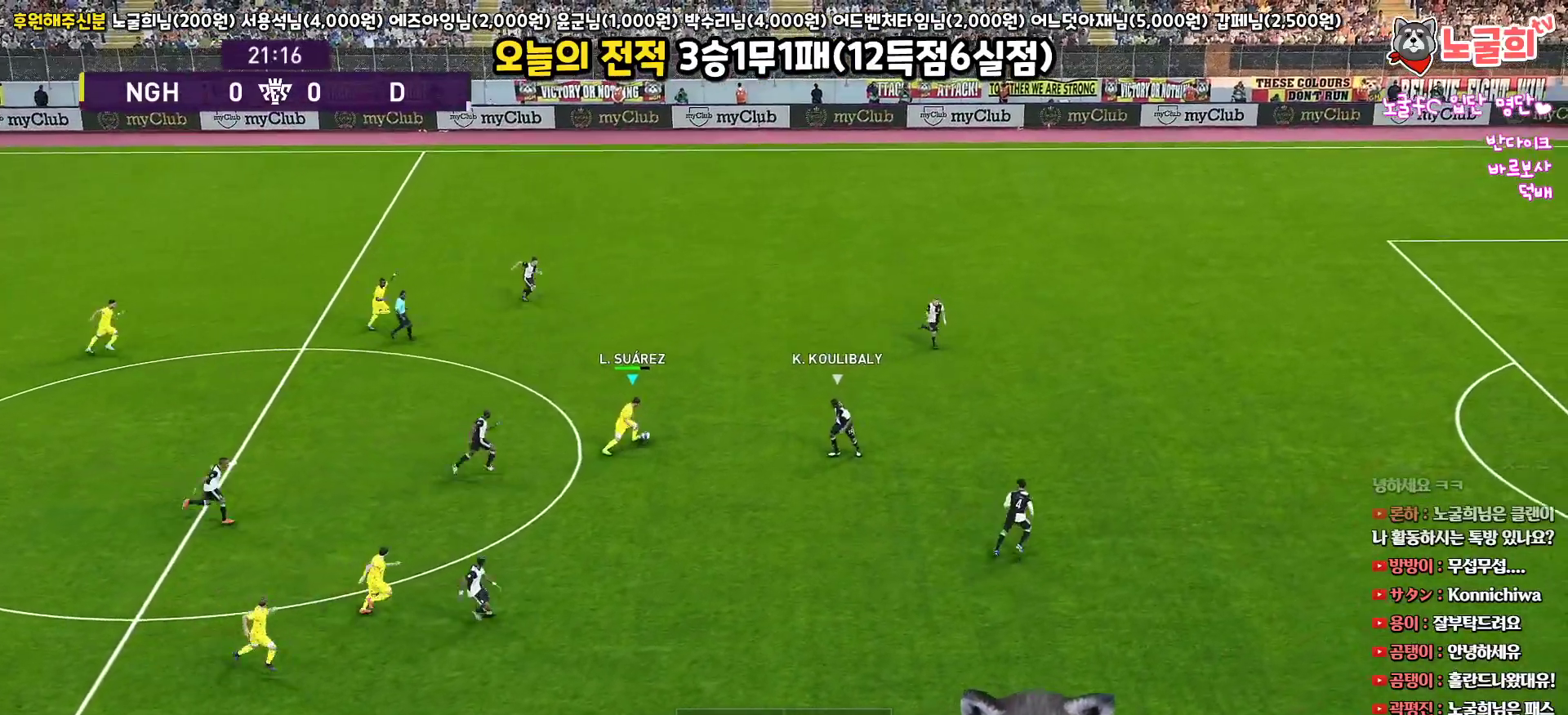
{"buttons": [], "left_stick": "up", "right_stick": "center", "events": [[100, "left_stick", "up-right"], [233, "left_stick", "up"]]}
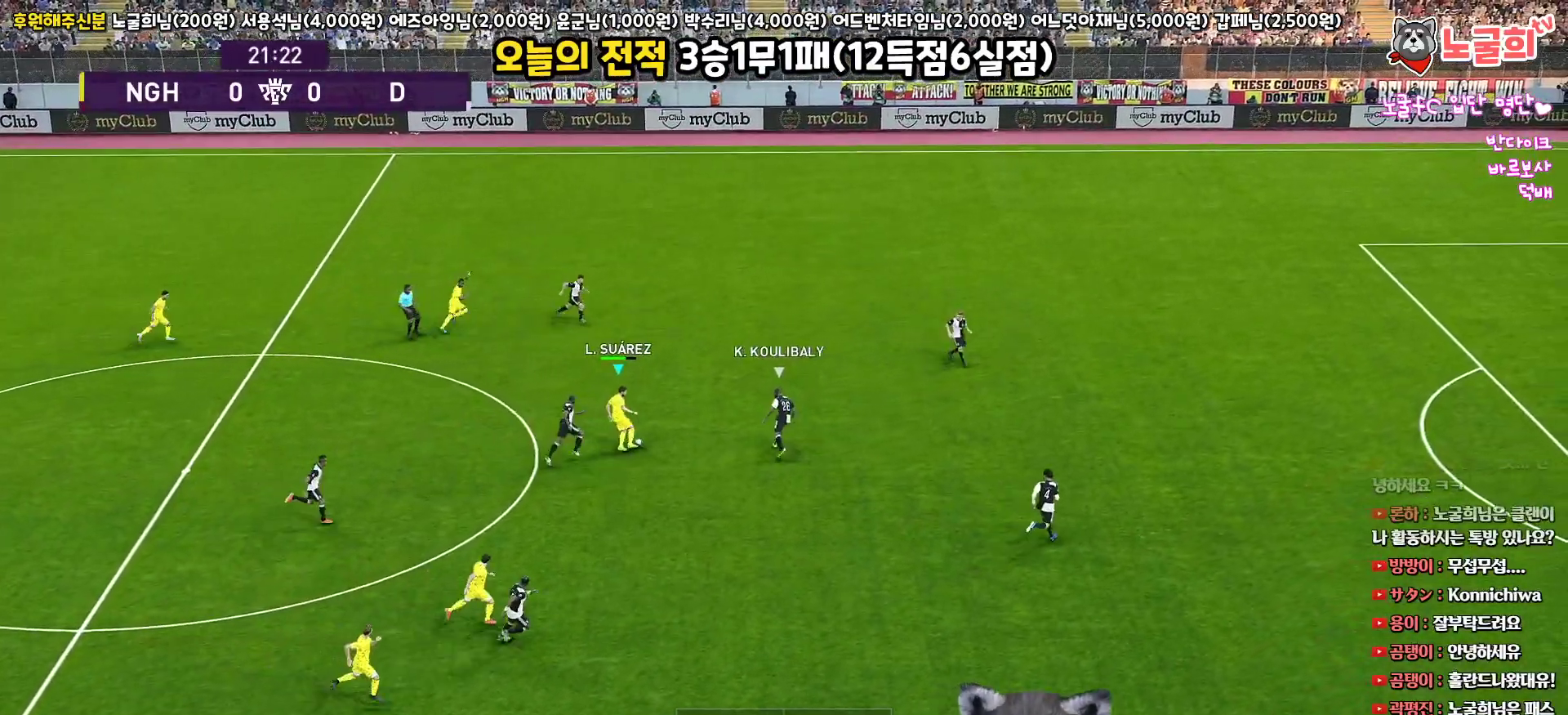
{"buttons": ["L1", "L3"], "left_stick": "up-left", "right_stick": "center", "events": [[33, "left_stick", "up-left"], [67, "CROSS", "down"], [117, "L1", "down"], [117, "L3", "down"], [183, "CROSS", "up"]]}
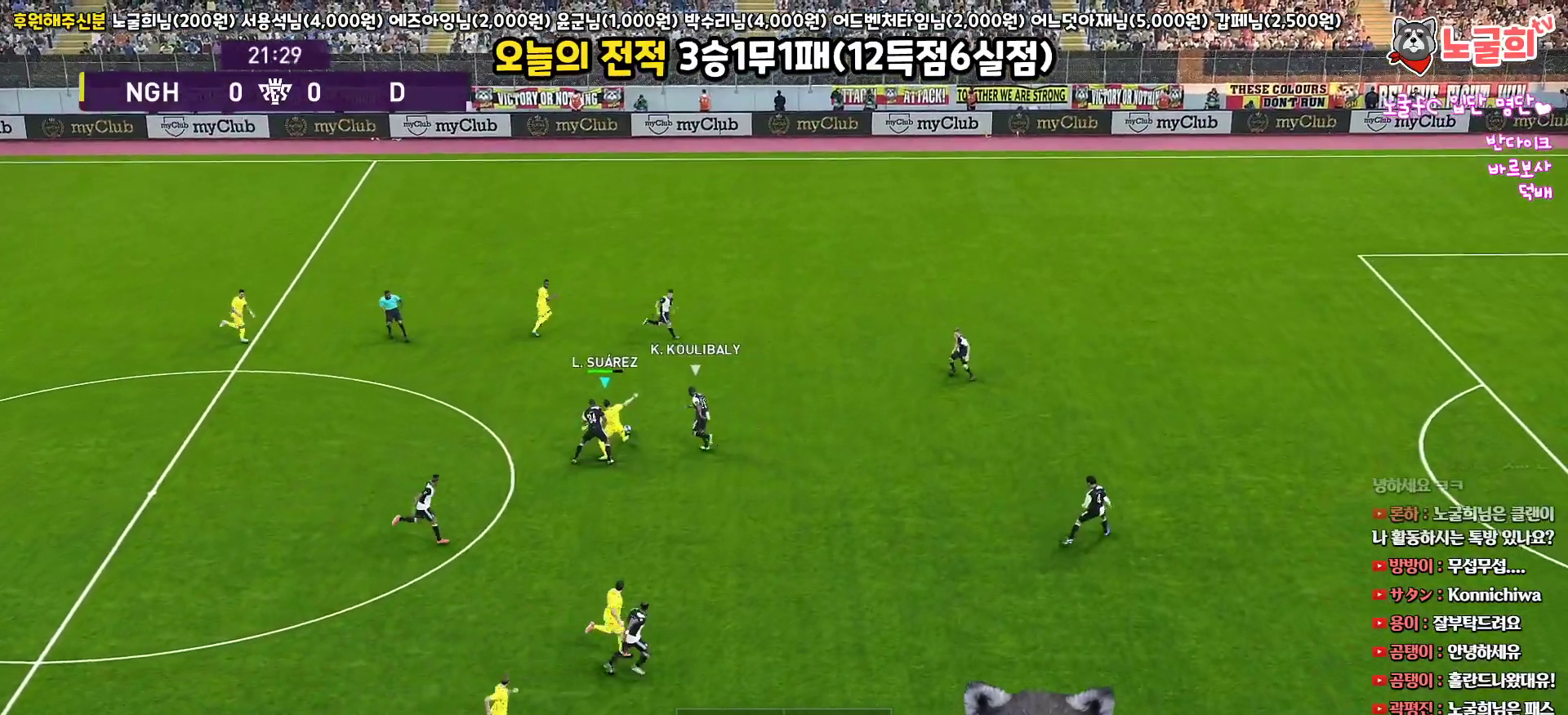
{"buttons": [], "left_stick": "down-left", "right_stick": "center", "events": [[67, "L3", "up"], [350, "L1", "up"], [383, "left_stick", "up"], [500, "left_stick", "down-left"]]}
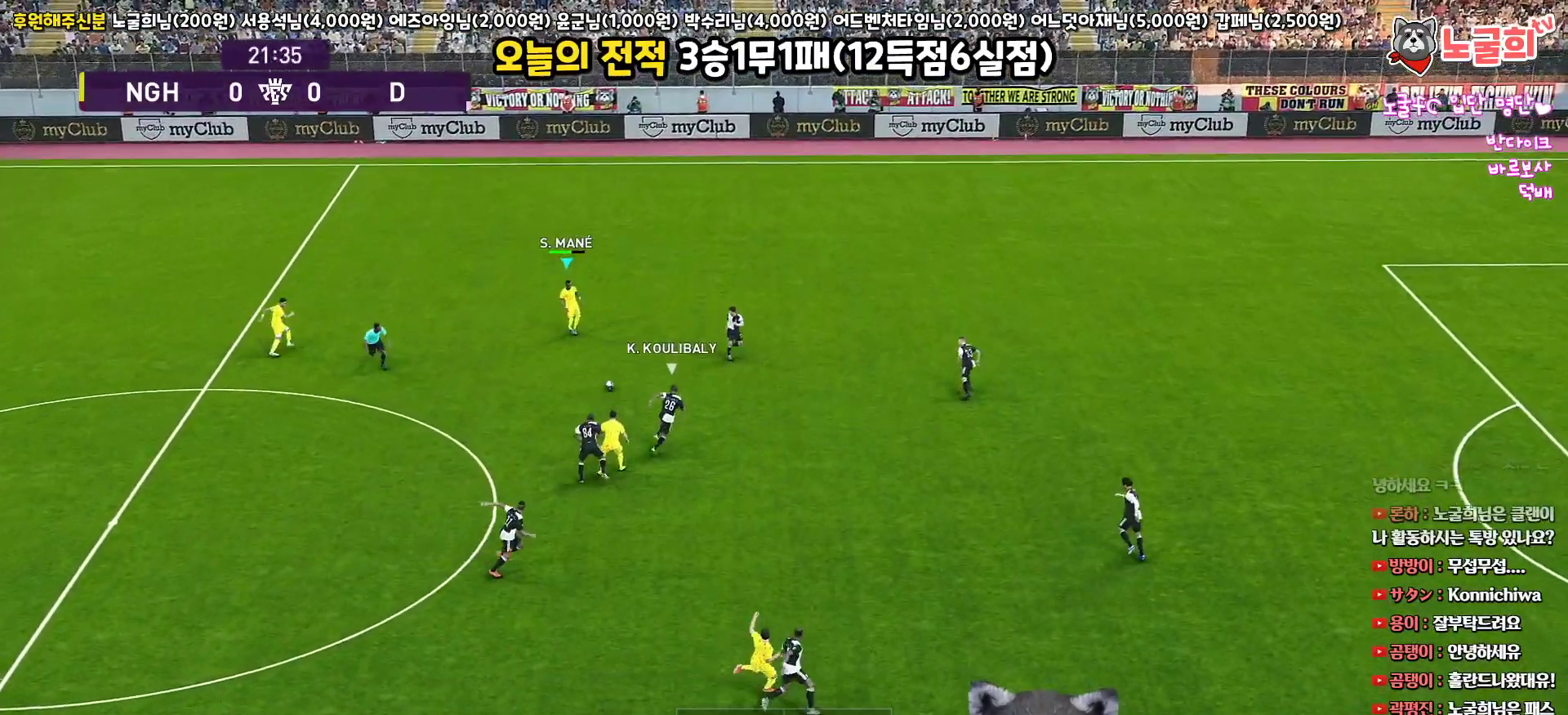
{"buttons": [], "left_stick": "left", "right_stick": "center", "events": [[317, "left_stick", "left"]]}
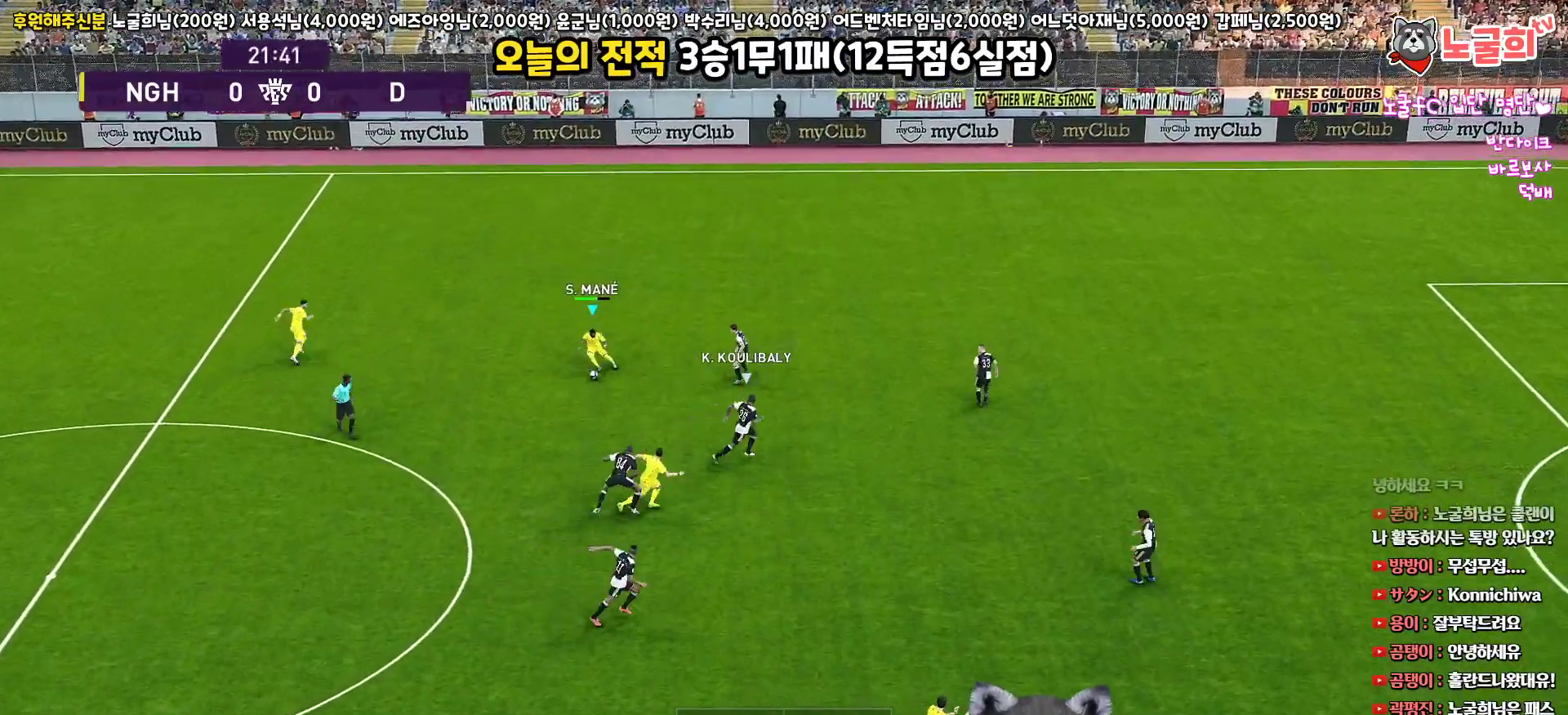
{"buttons": ["L1"], "left_stick": "up", "right_stick": "center", "events": [[117, "L1", "down"], [133, "CROSS", "down"], [133, "left_stick", "up-left"], [150, "L3", "down"], [200, "CROSS", "up"], [300, "left_stick", "up"], [417, "L3", "up"]]}
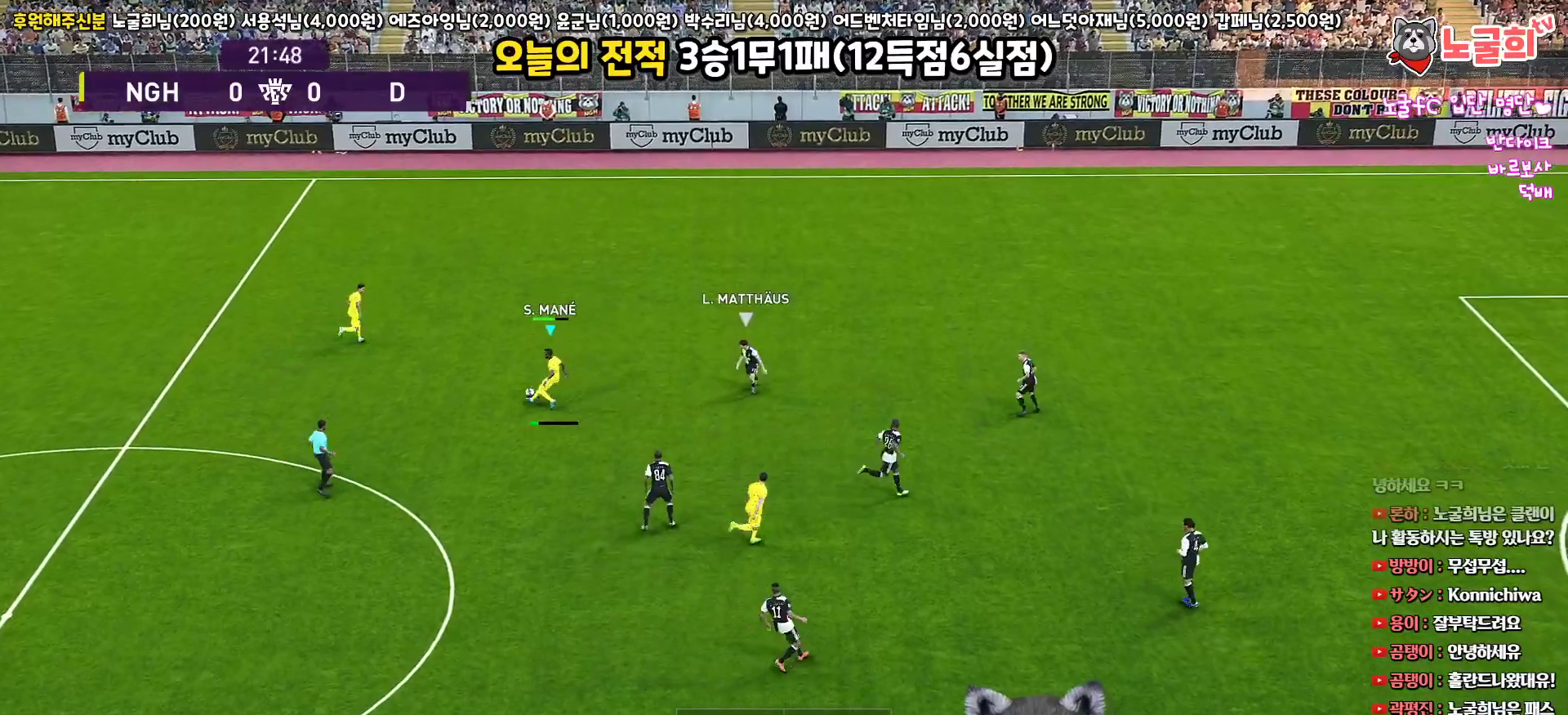
{"buttons": [], "left_stick": "down-right", "right_stick": "center", "events": [[150, "left_stick", "right"], [183, "L1", "up"], [383, "left_stick", "down-right"]]}
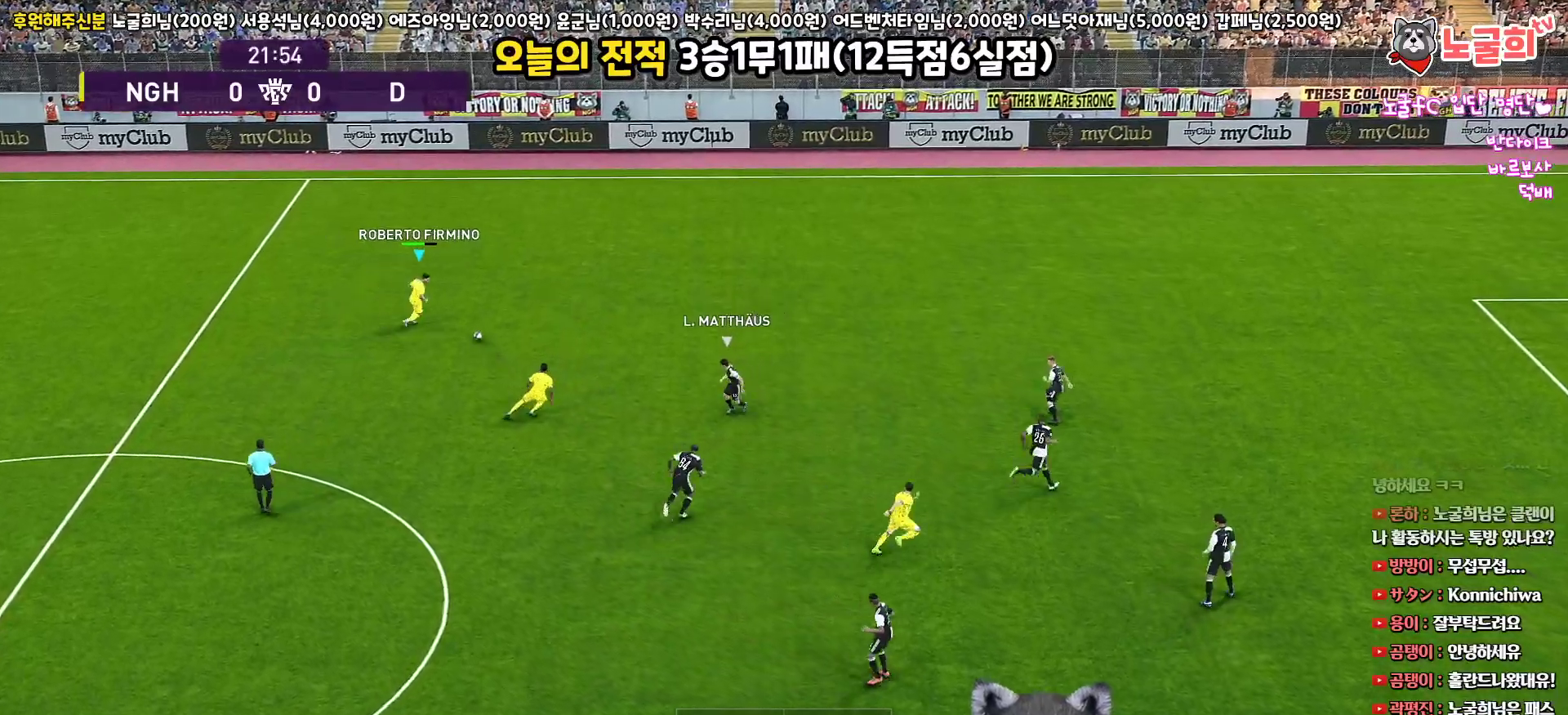
{"buttons": ["CROSS", "L3"], "left_stick": "down", "right_stick": "center", "events": [[117, "left_stick", "down"], [350, "L3", "down"], [483, "CROSS", "down"]]}
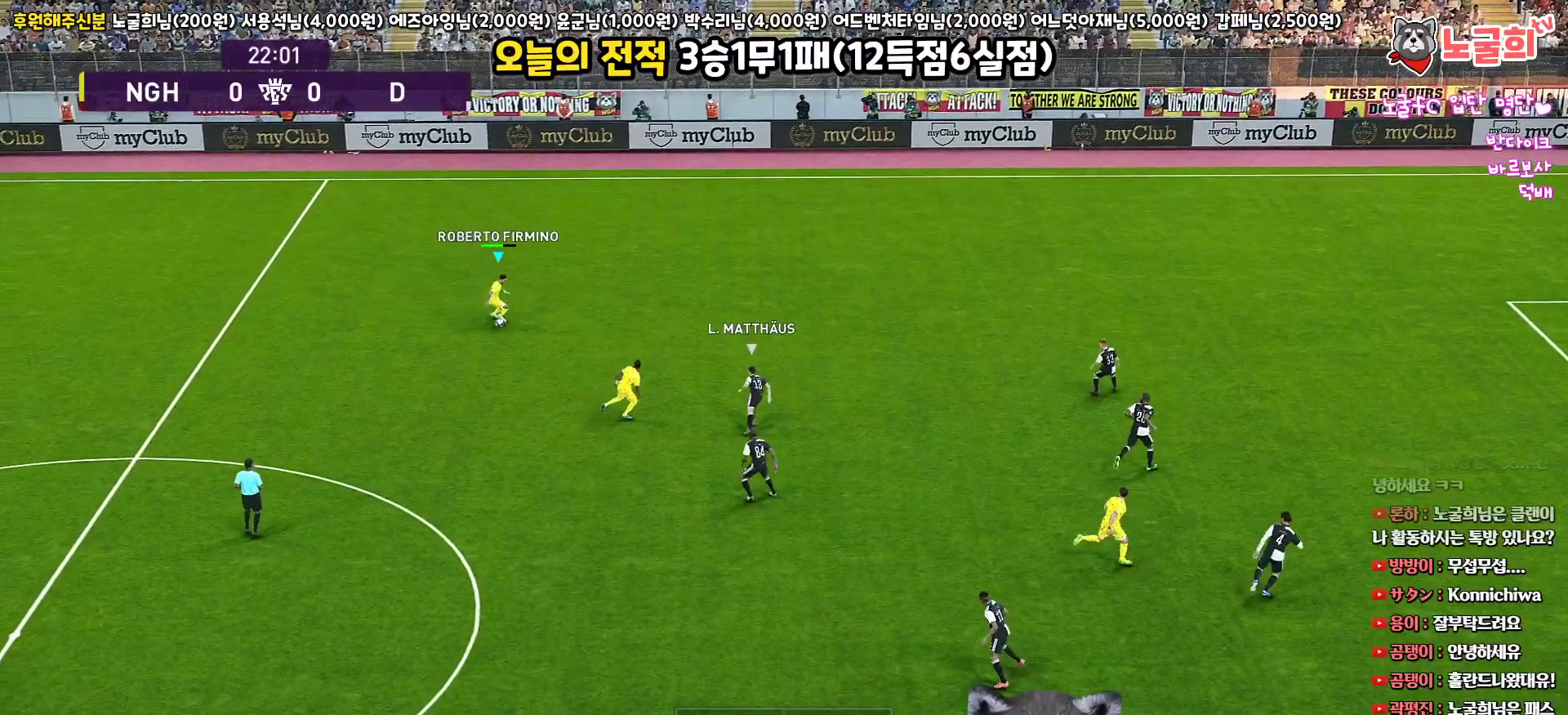
{"buttons": ["L3"], "left_stick": "down", "right_stick": "center", "events": [[283, "CROSS", "up"]]}
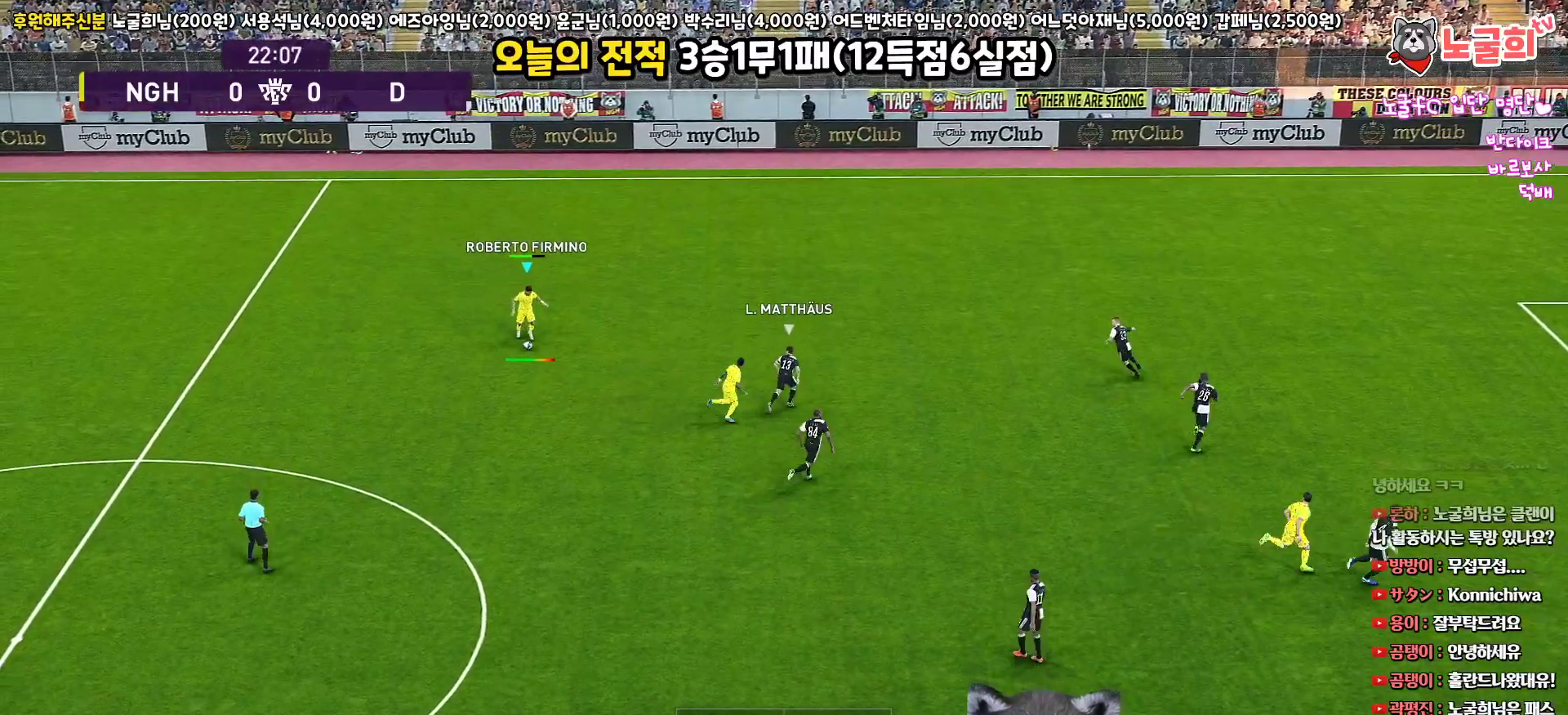
{"buttons": [], "left_stick": "down", "right_stick": "center", "events": [[467, "L3", "up"]]}
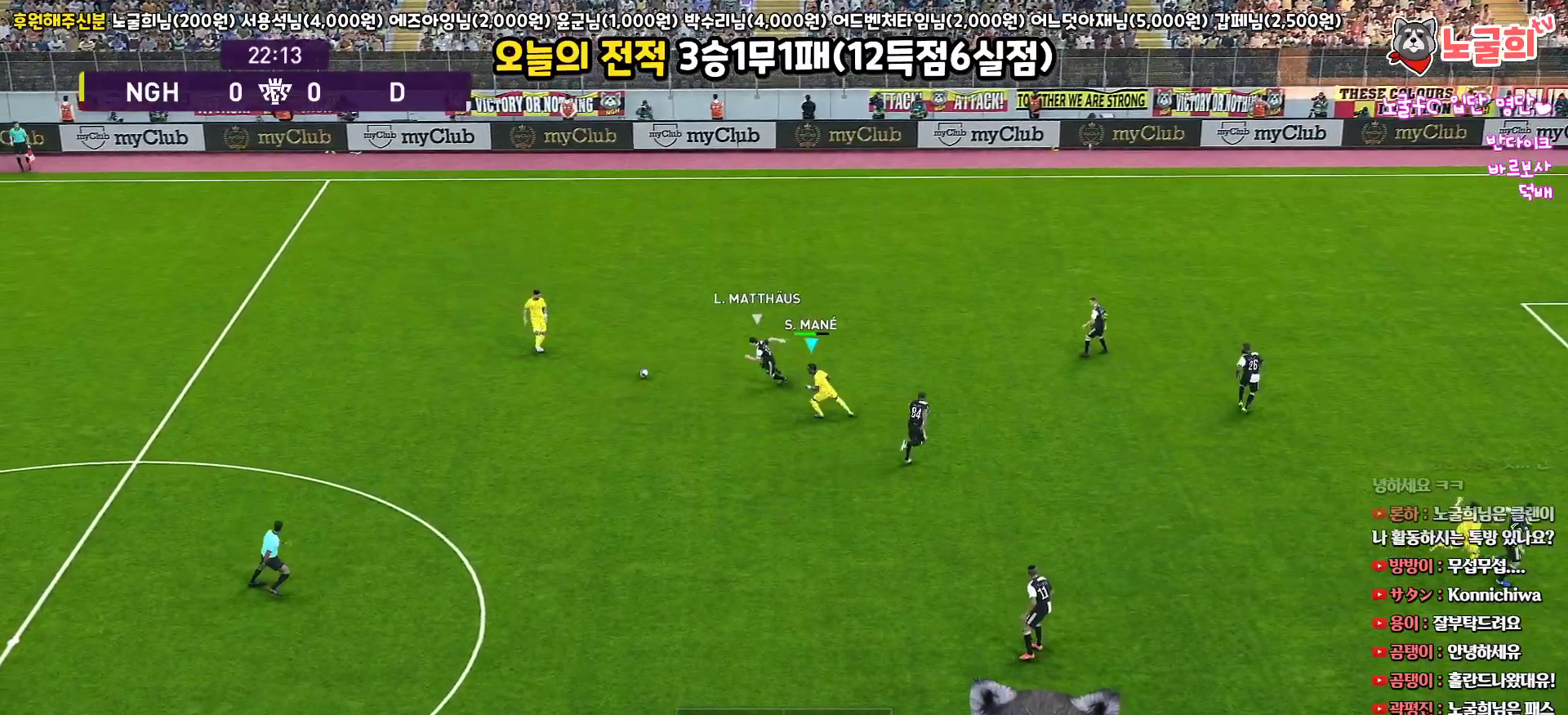
{"buttons": [], "left_stick": "down-left", "right_stick": "center", "events": [[283, "left_stick", "down-left"]]}
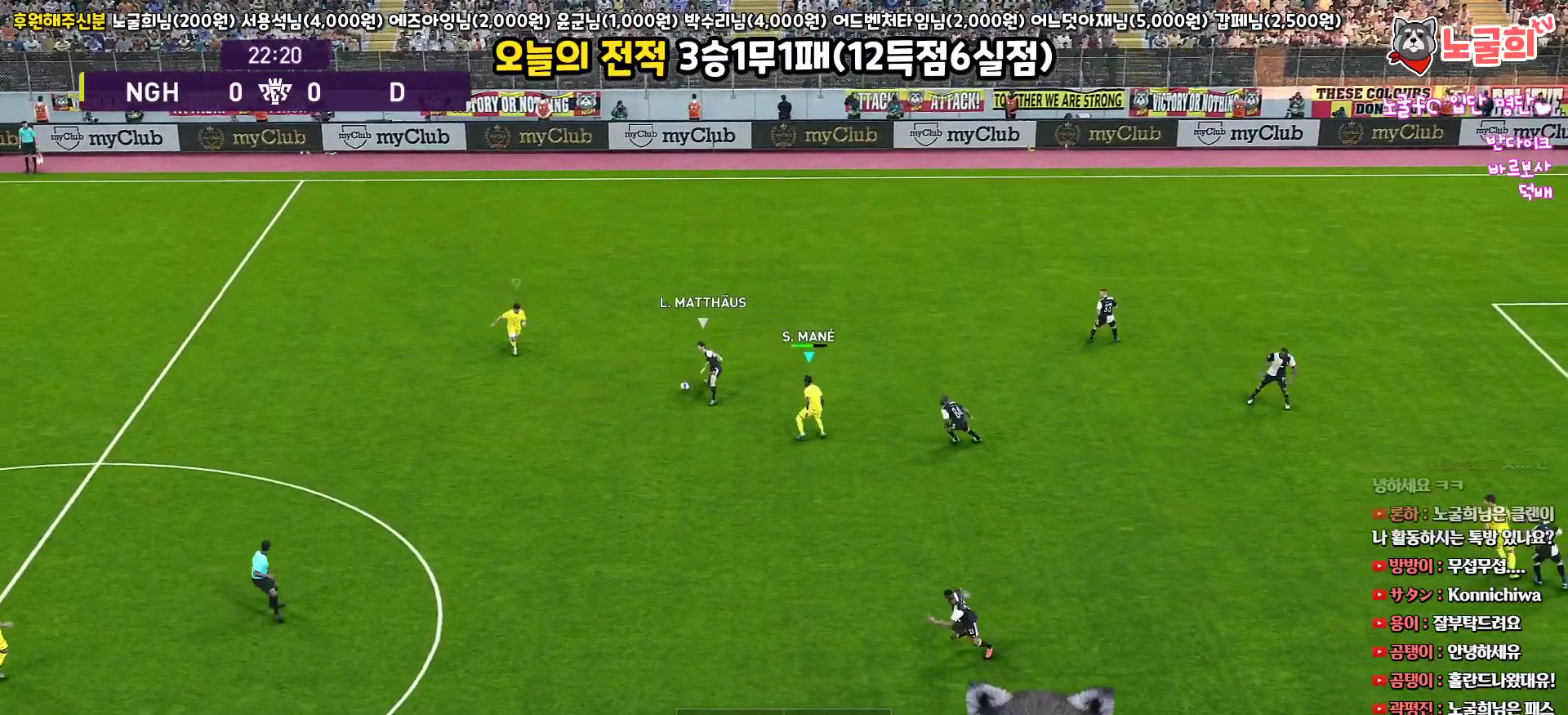
{"buttons": ["CROSS", "R1", "L3"], "left_stick": "down", "right_stick": "center", "events": [[67, "L1", "down"], [100, "L3", "down"], [150, "left_stick", "down"], [200, "R1", "down"], [250, "L1", "up"], [500, "CROSS", "down"]]}
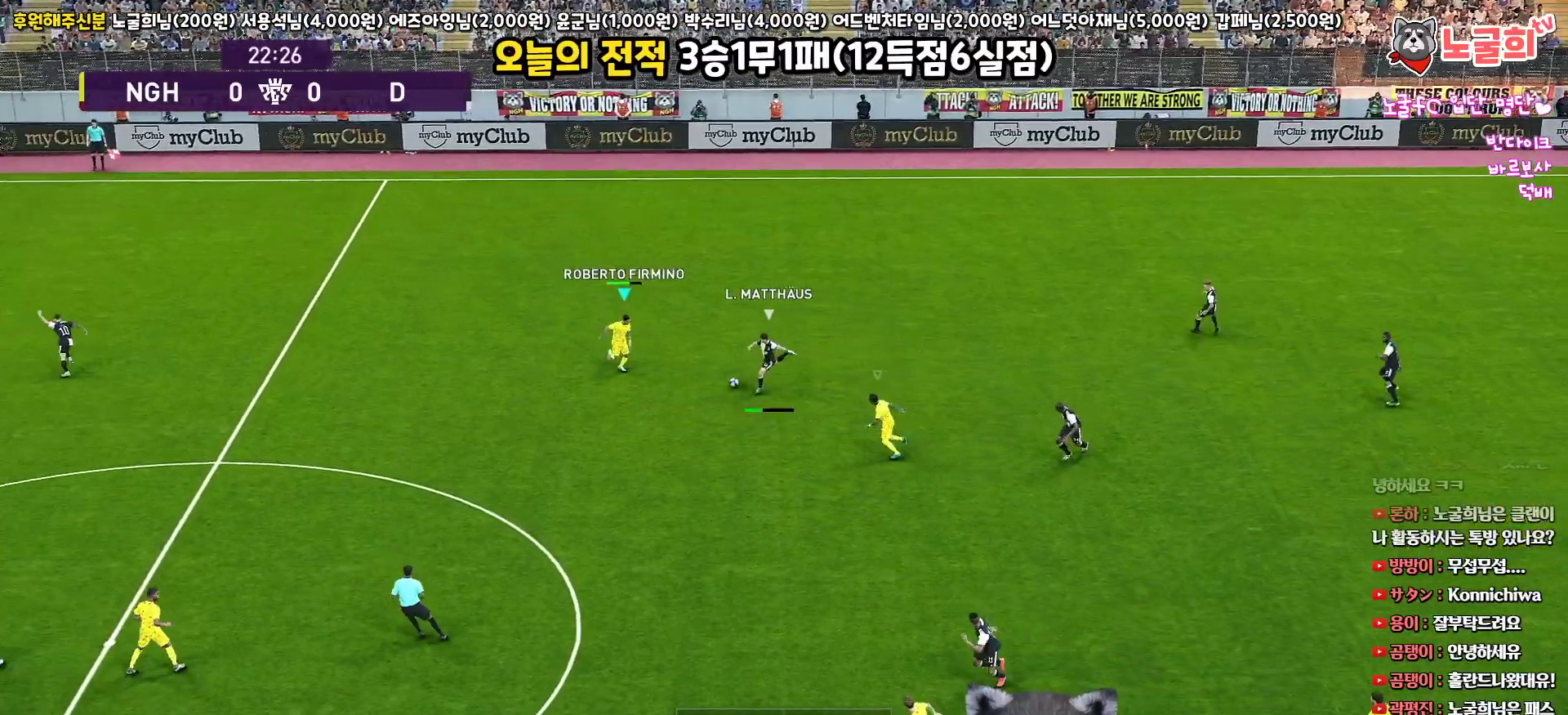
{"buttons": ["CROSS", "L1", "R1", "L3"], "left_stick": "up-right", "right_stick": "center", "events": [[400, "L1", "down"], [450, "left_stick", "up-right"]]}
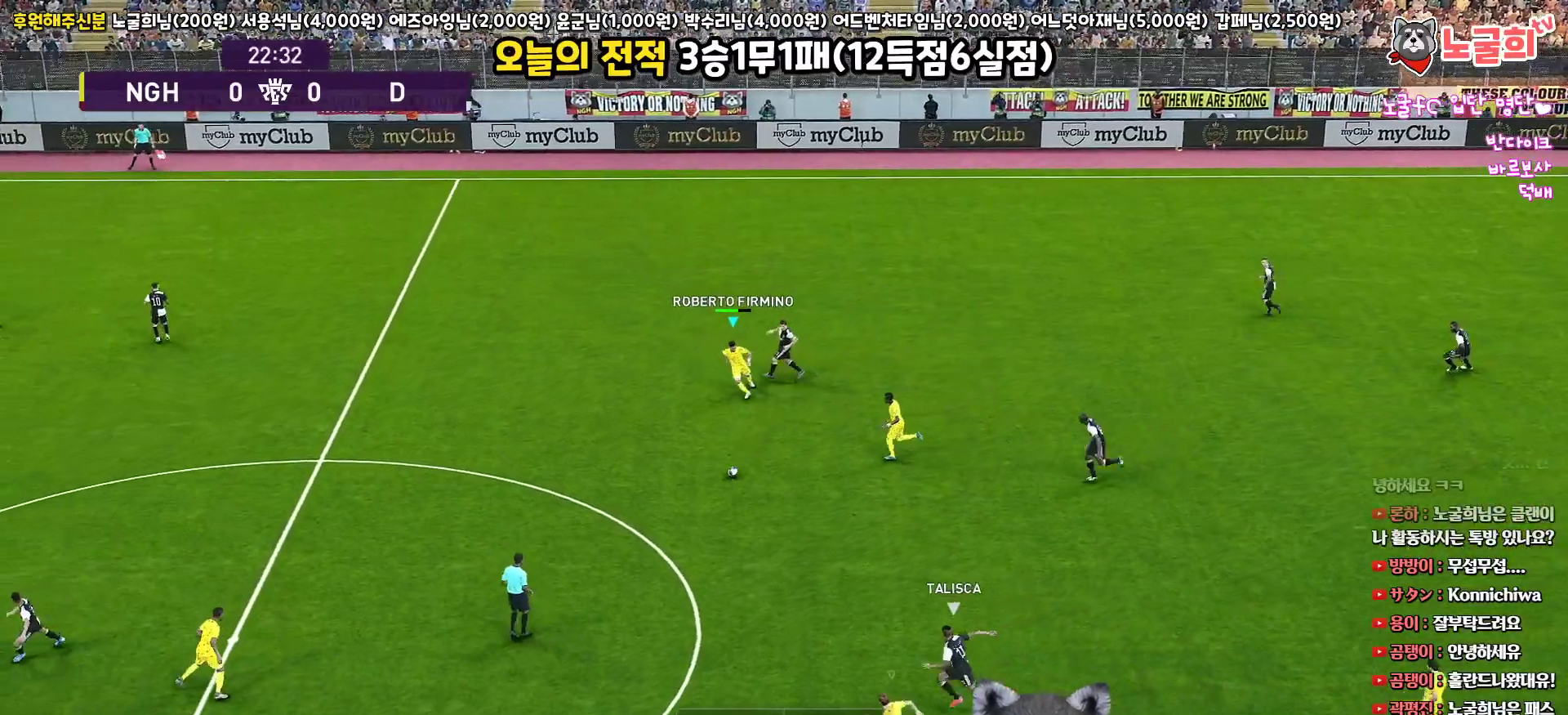
{"buttons": ["CROSS", "R1", "L3"], "left_stick": "up-left", "right_stick": "center", "events": [[33, "L3", "up"], [50, "L1", "up"], [67, "left_stick", "up-left"], [417, "CROSS", "up"], [433, "L3", "down"], [467, "CROSS", "down"]]}
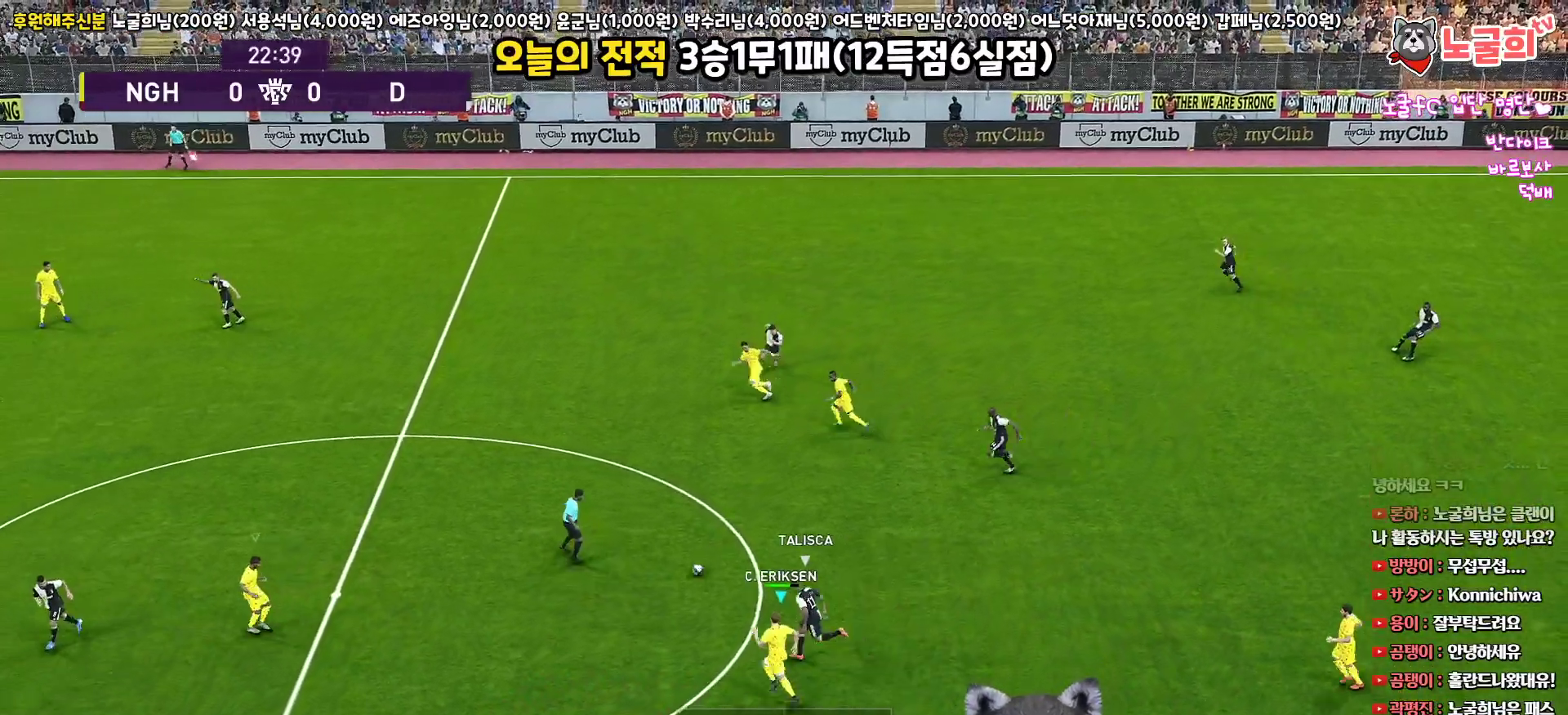
{"buttons": ["R1", "L3"], "left_stick": "left", "right_stick": "center", "events": [[50, "CROSS", "up"], [317, "left_stick", "left"]]}
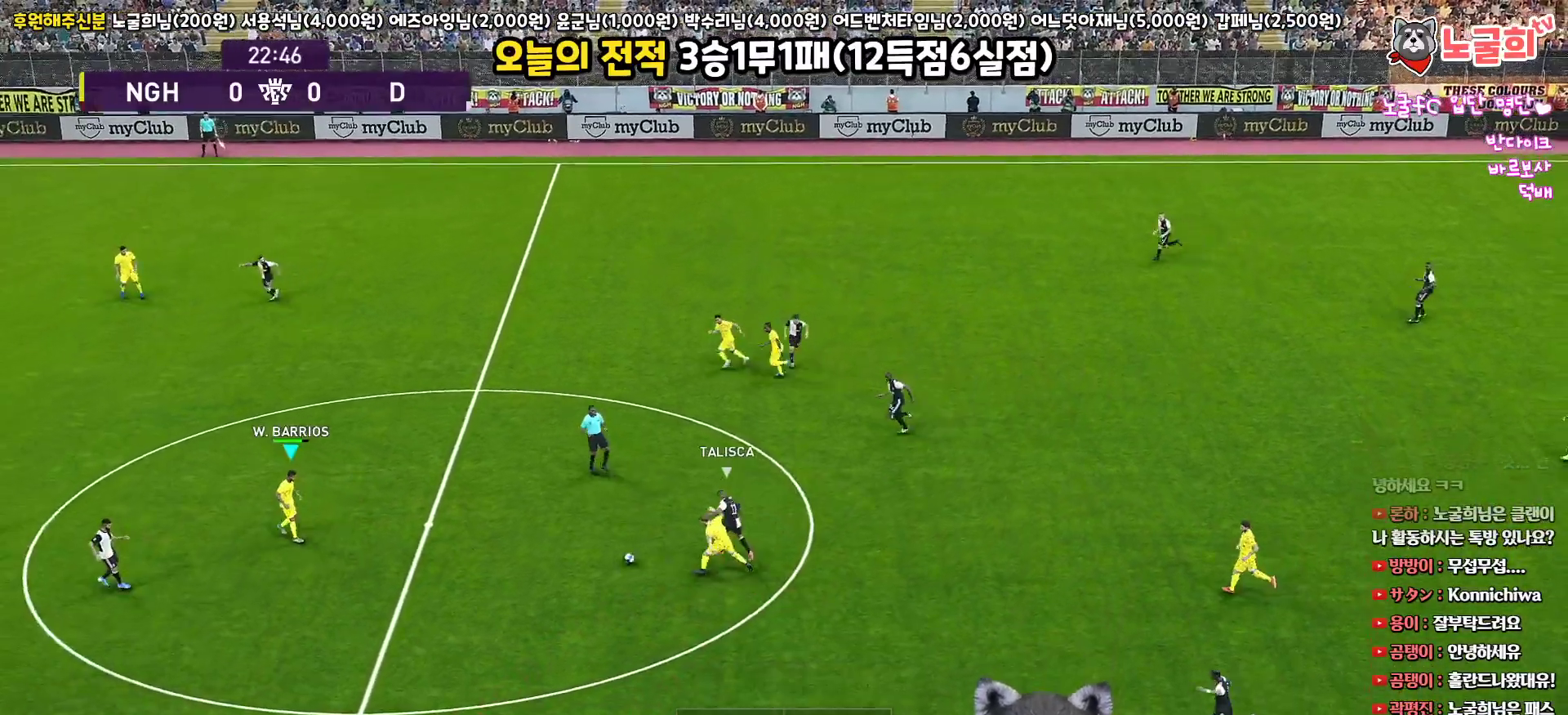
{"buttons": ["L3"], "left_stick": "down-right", "right_stick": "center", "events": [[150, "L1", "down"], [150, "left_stick", "down-right"], [217, "L1", "up"], [217, "R1", "up"]]}
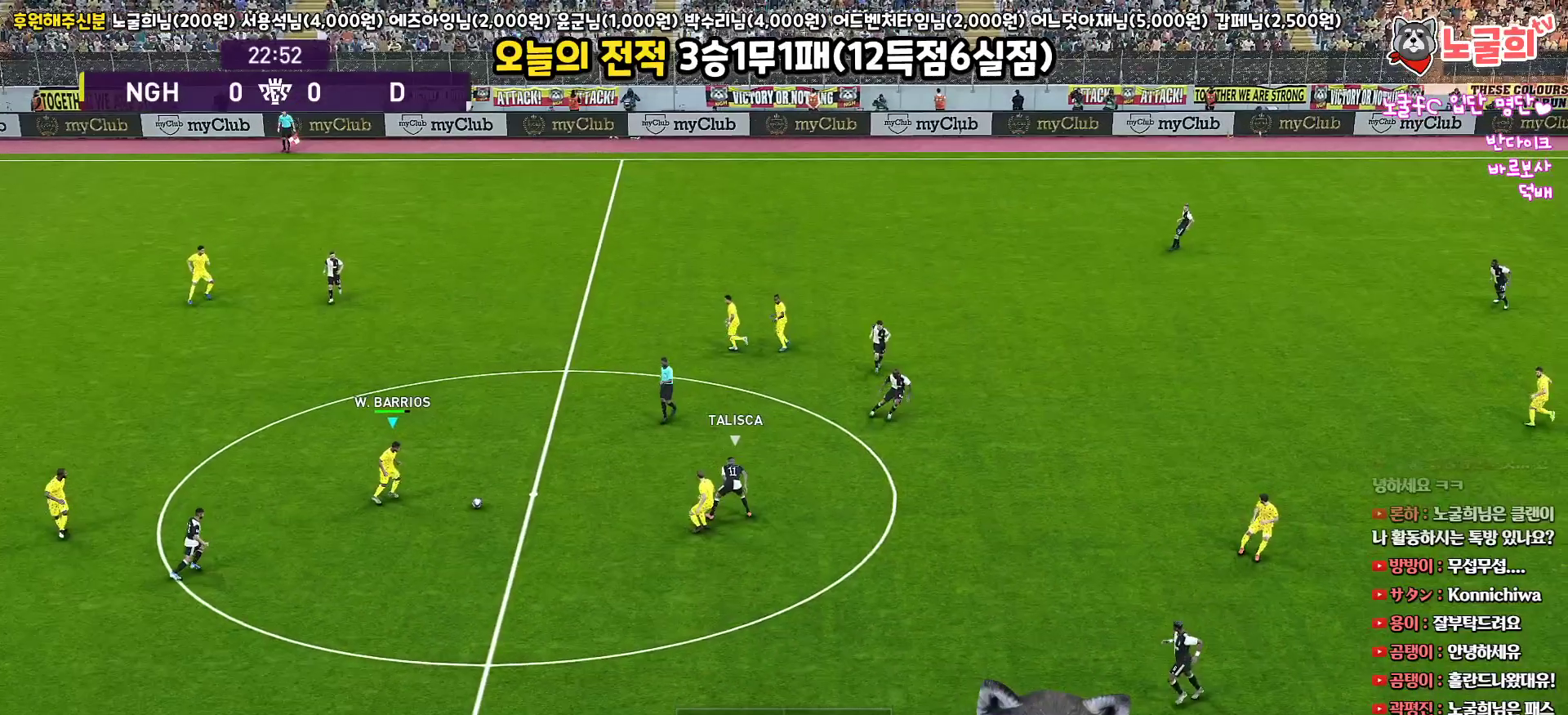
{"buttons": ["L3"], "left_stick": "down", "right_stick": "center", "events": [[83, "TRIANGLE", "down"], [83, "left_stick", "down"], [167, "TRIANGLE", "up"]]}
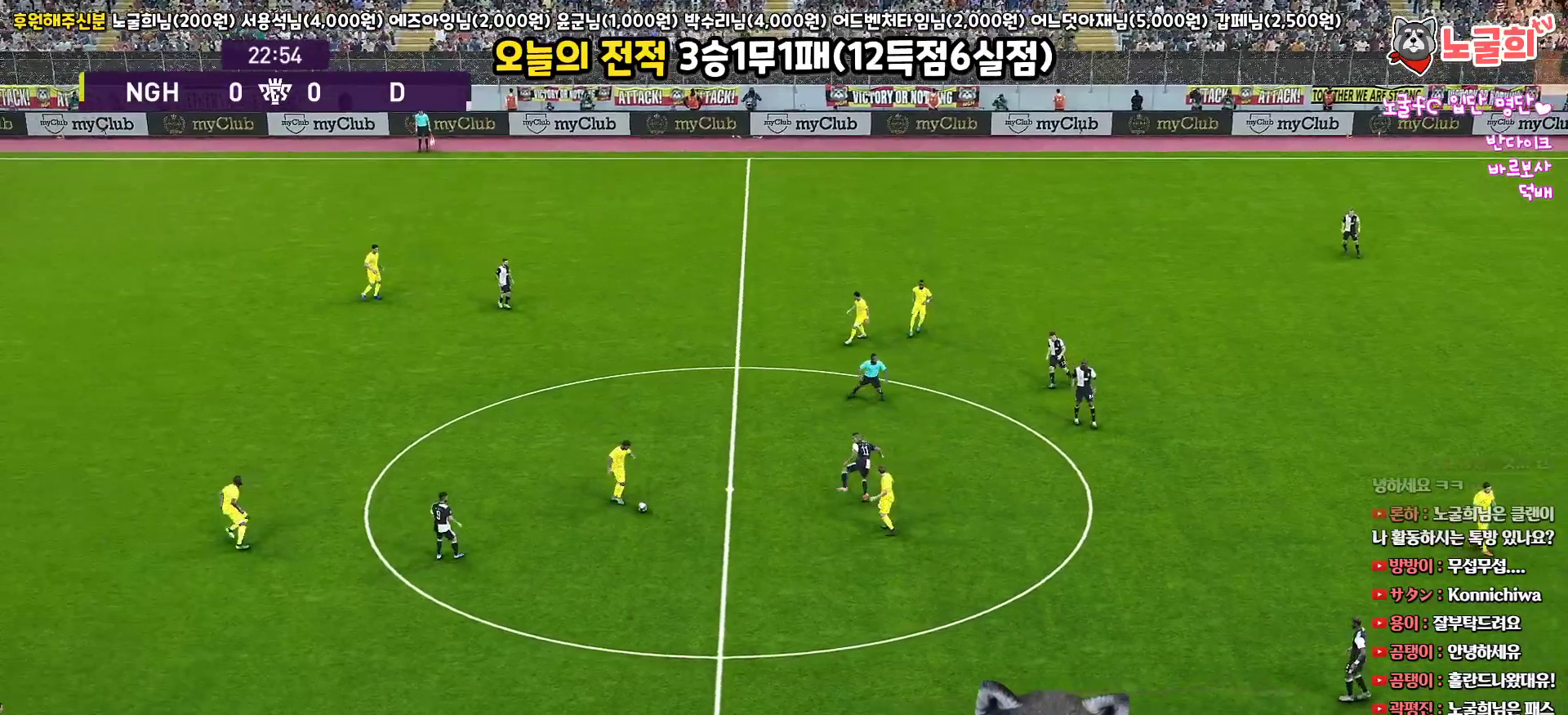
{"buttons": [], "left_stick": "down-right", "right_stick": "center", "events": [[217, "L3", "up"], [217, "left_stick", "down-right"]]}
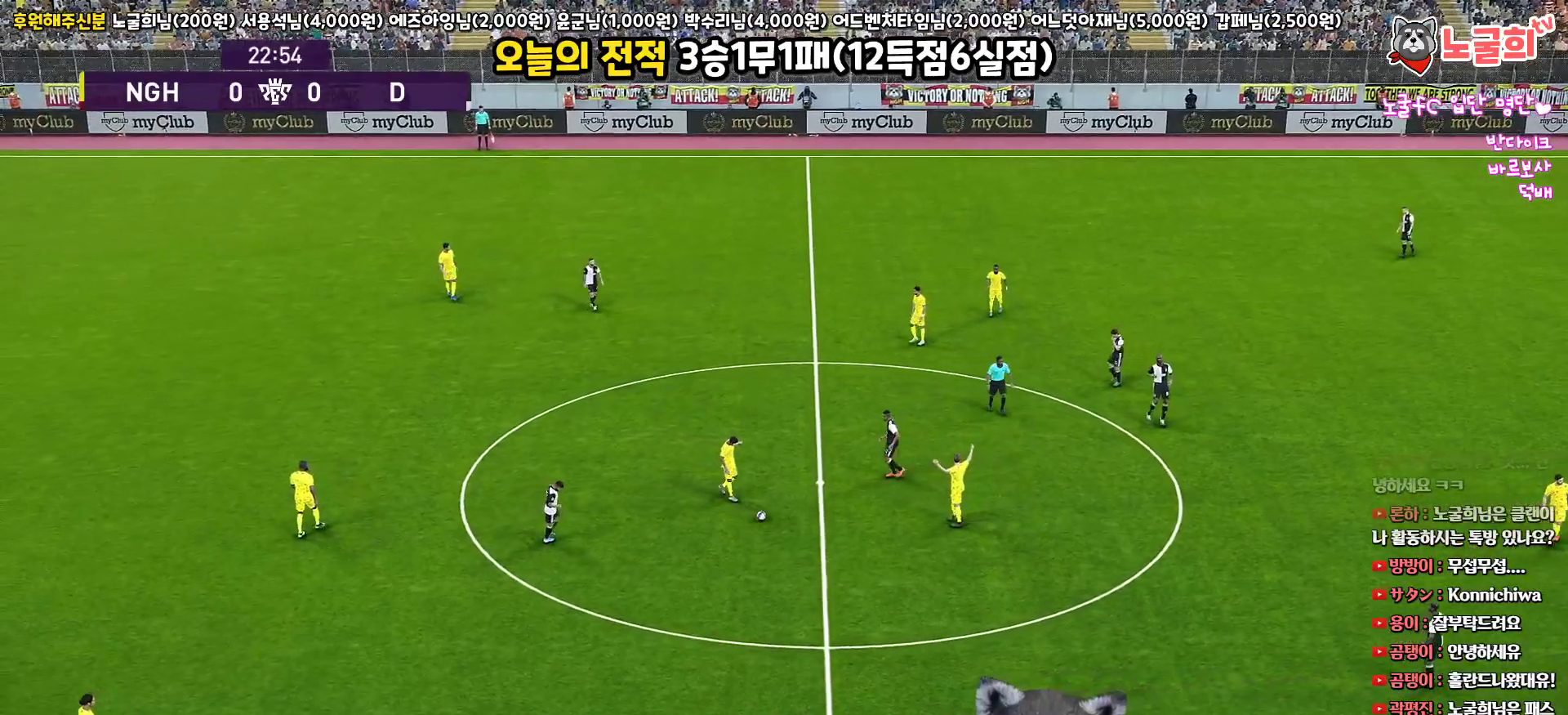
{"buttons": [], "left_stick": "center", "right_stick": "center", "events": [[150, "left_stick", "center"]]}